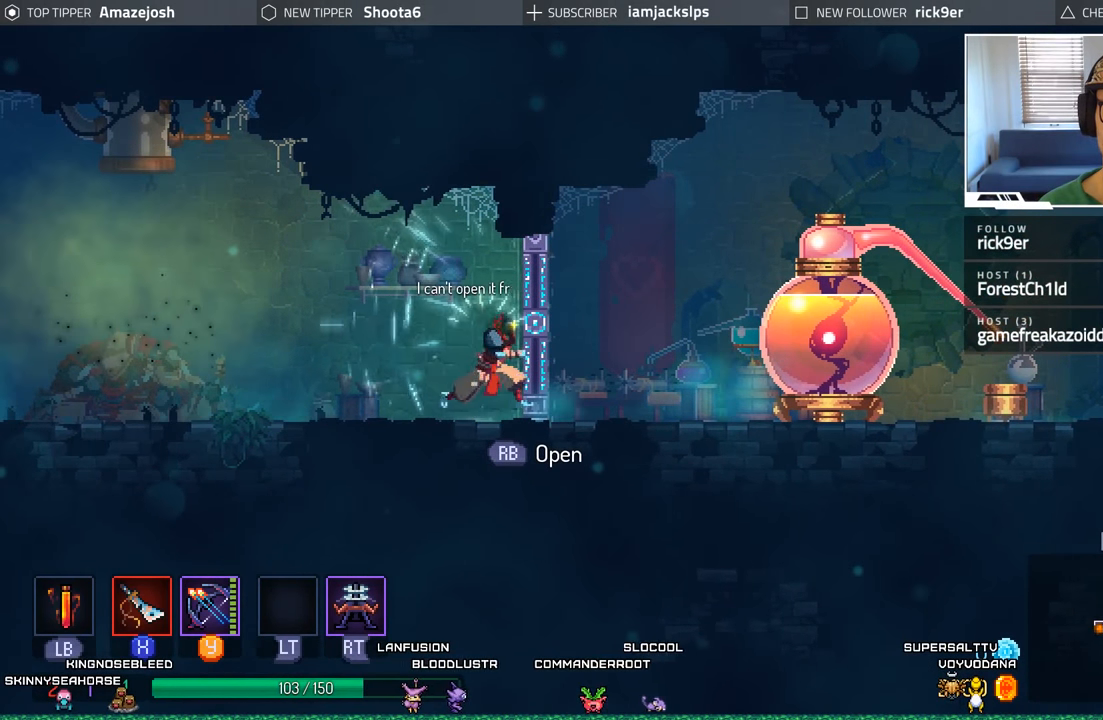
Gameplay with a controller (Xbox layout); each line is a JSON object with the inputs held at the frame after it. "events" lists button and stick changes between this image and that frame as [ms after this image, input, new state], when the widget could be followed in between.
{"buttons": ["R1", "DPAD_RIGHT"], "left_stick": "center", "right_stick": "center", "events": [[350, "R1", "down"]]}
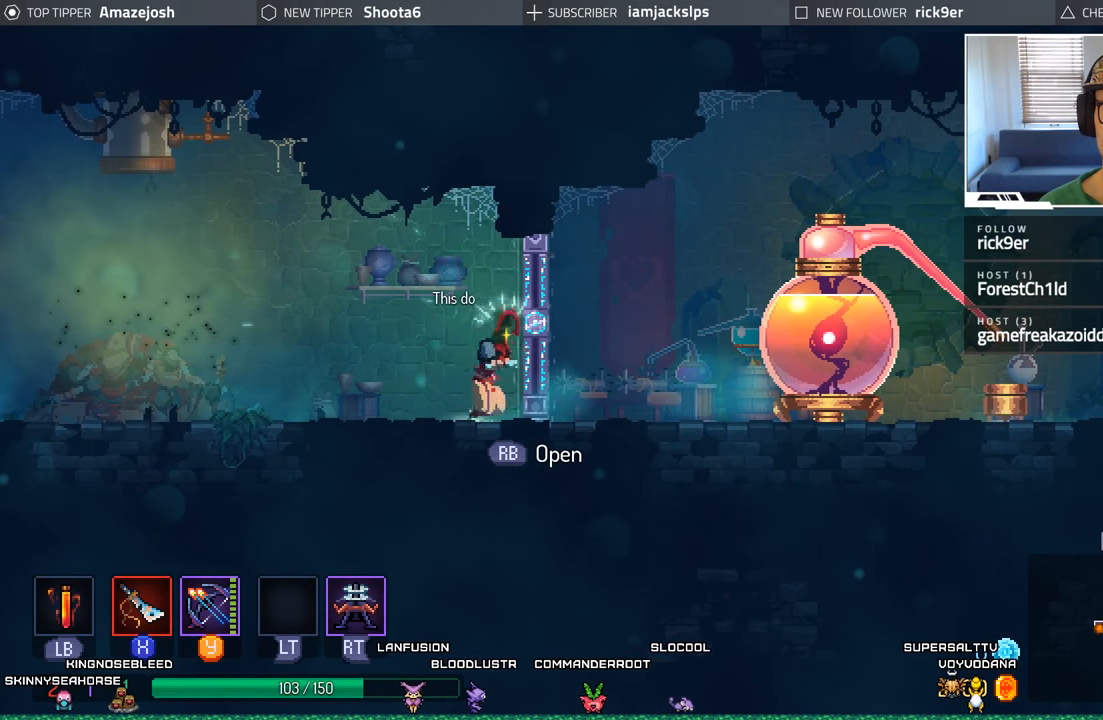
{"buttons": ["DPAD_RIGHT"], "left_stick": "center", "right_stick": "center", "events": [[50, "R1", "up"]]}
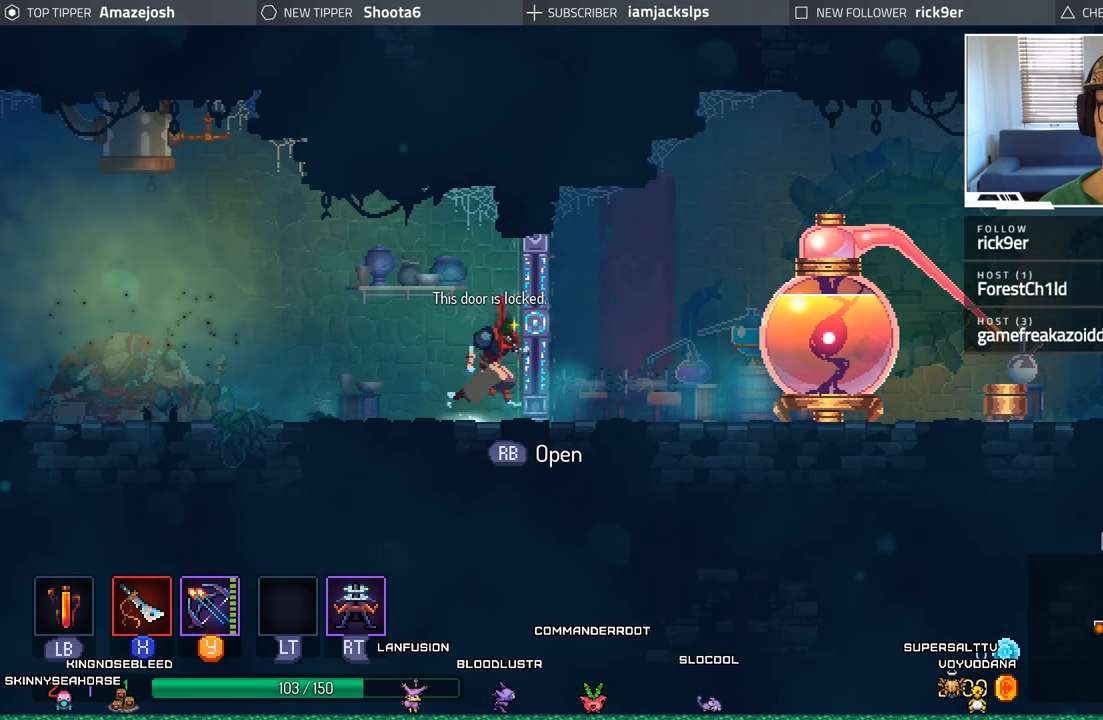
{"buttons": ["R1", "DPAD_RIGHT"], "left_stick": "center", "right_stick": "center", "events": [[200, "R1", "down"], [316, "R1", "up"], [416, "R1", "down"]]}
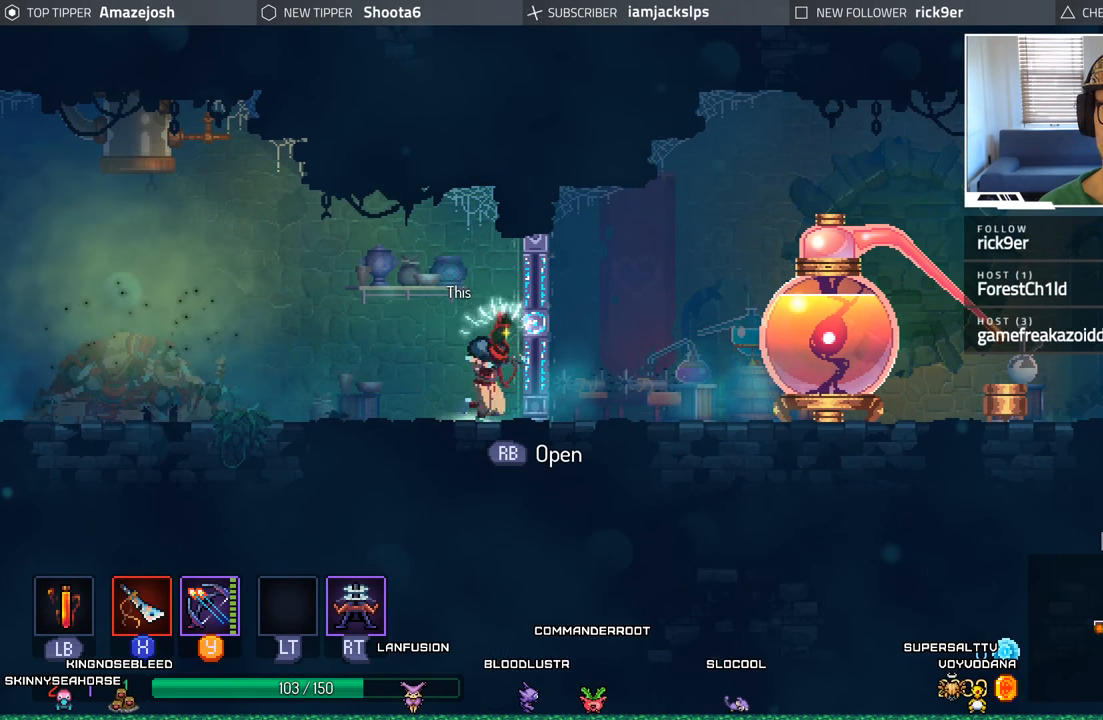
{"buttons": ["DPAD_LEFT"], "left_stick": "center", "right_stick": "center", "events": [[33, "R1", "up"], [366, "DPAD_RIGHT", "up"], [416, "DPAD_LEFT", "down"]]}
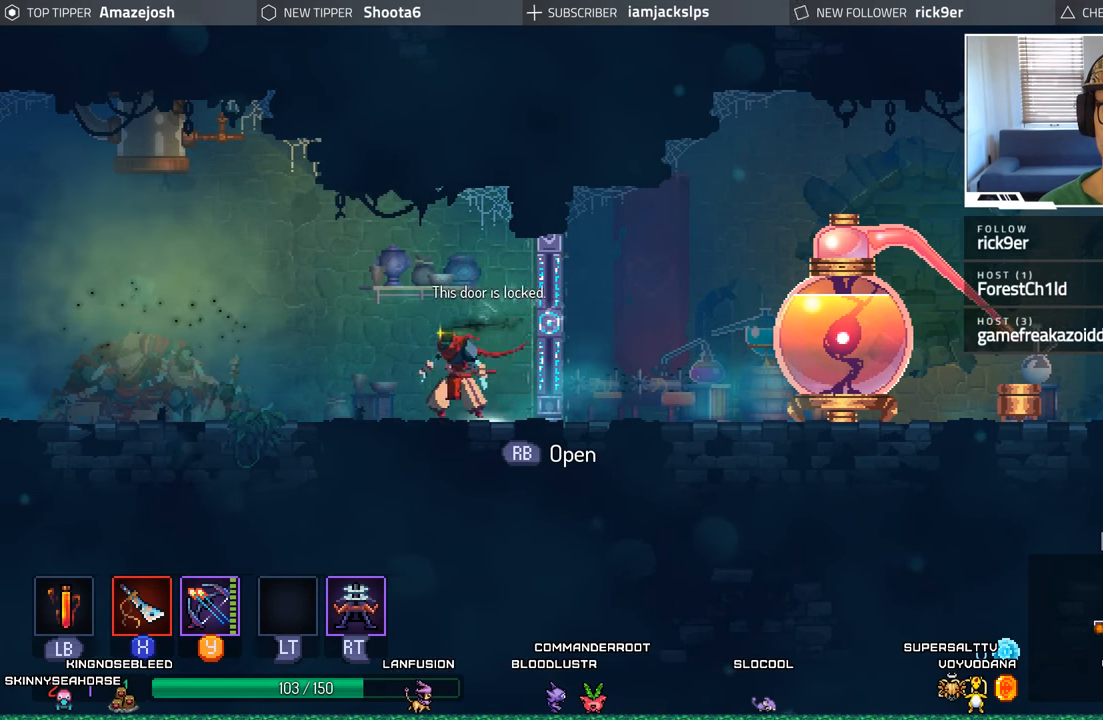
{"buttons": ["DPAD_LEFT"], "left_stick": "center", "right_stick": "center", "events": []}
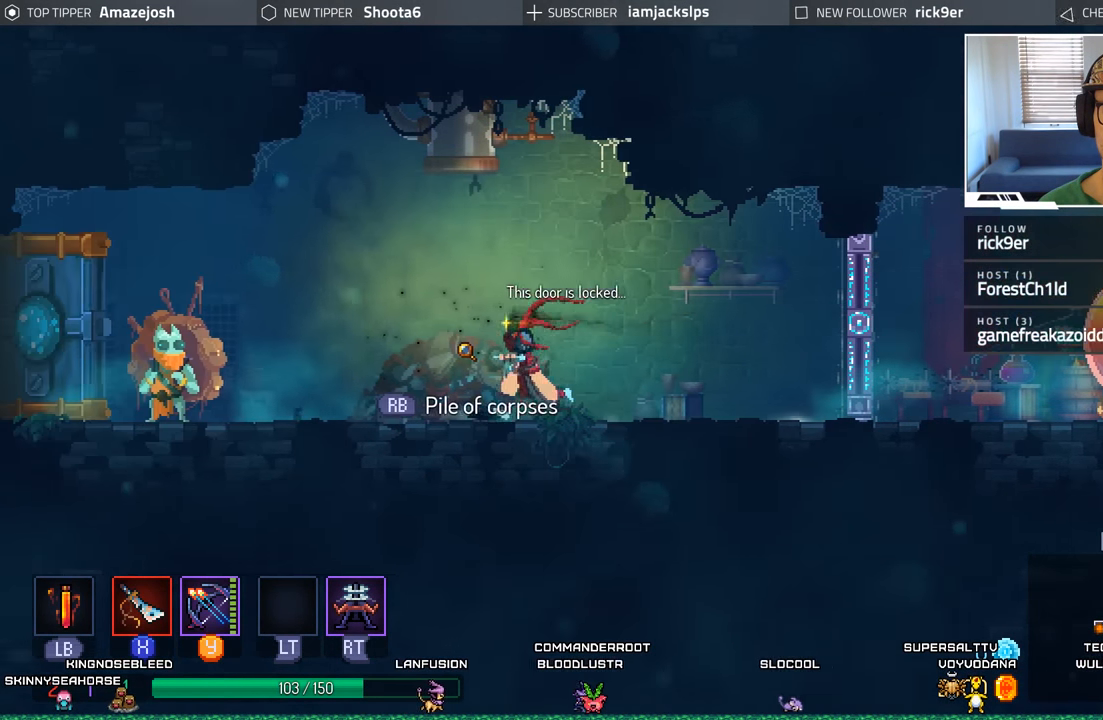
{"buttons": [], "left_stick": "center", "right_stick": "center", "events": [[200, "DPAD_LEFT", "up"]]}
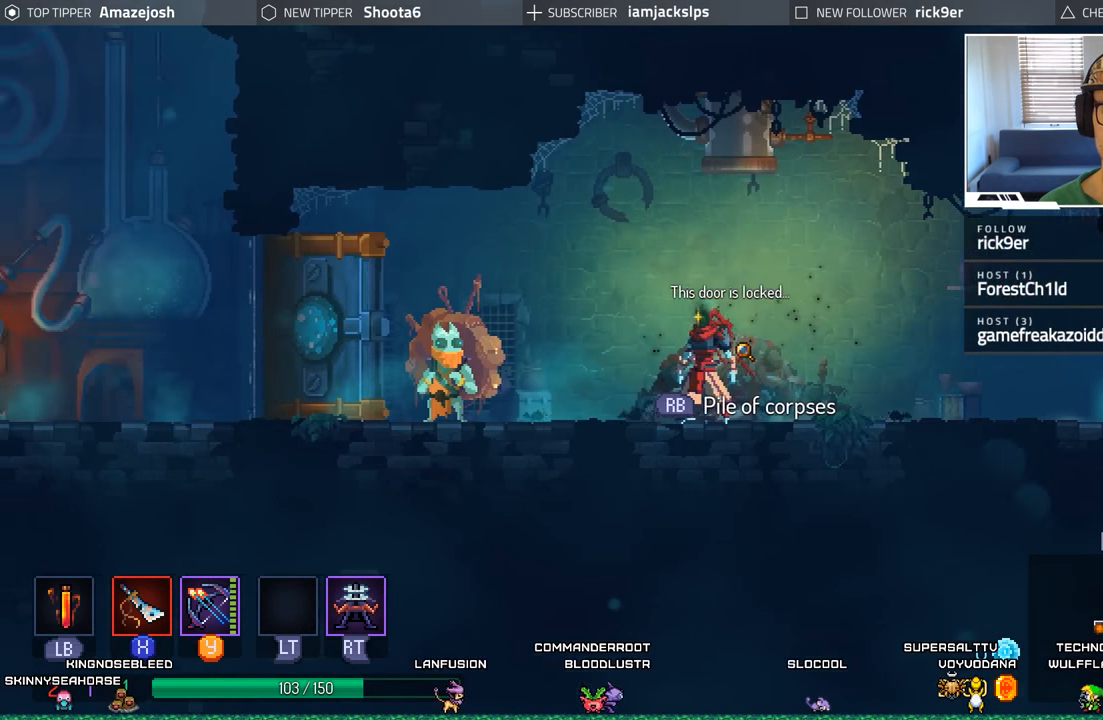
{"buttons": ["DPAD_LEFT"], "left_stick": "center", "right_stick": "center", "events": [[50, "DPAD_LEFT", "down"]]}
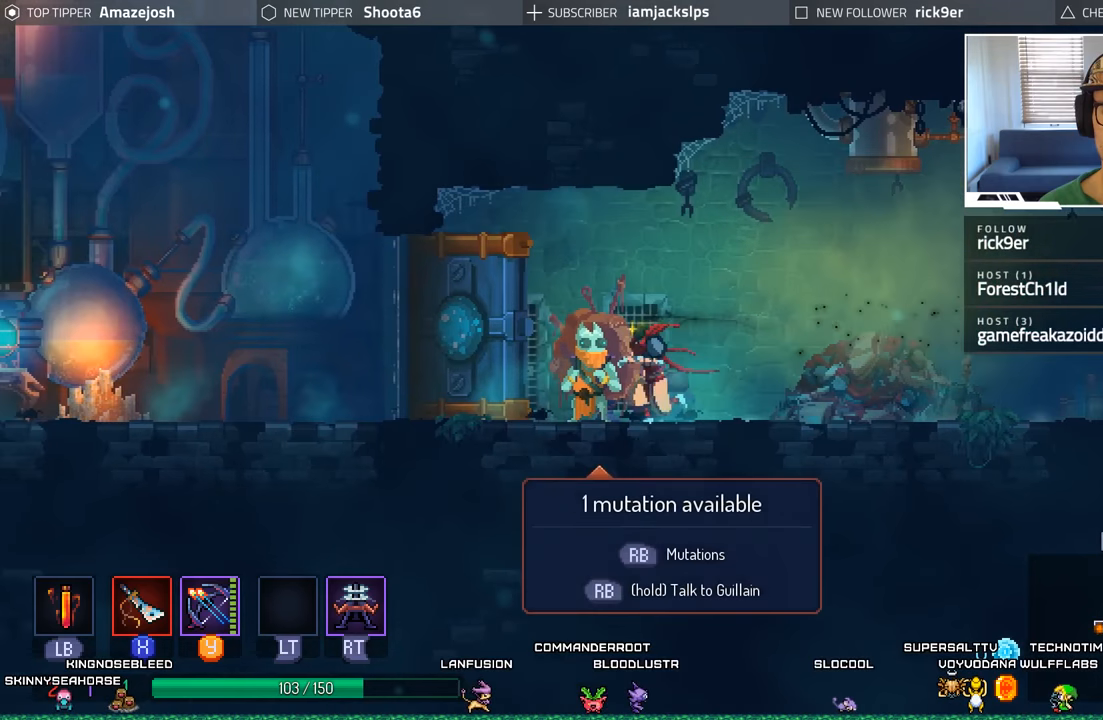
{"buttons": [], "left_stick": "center", "right_stick": "center", "events": [[83, "DPAD_LEFT", "up"], [100, "R1", "down"], [233, "R1", "up"]]}
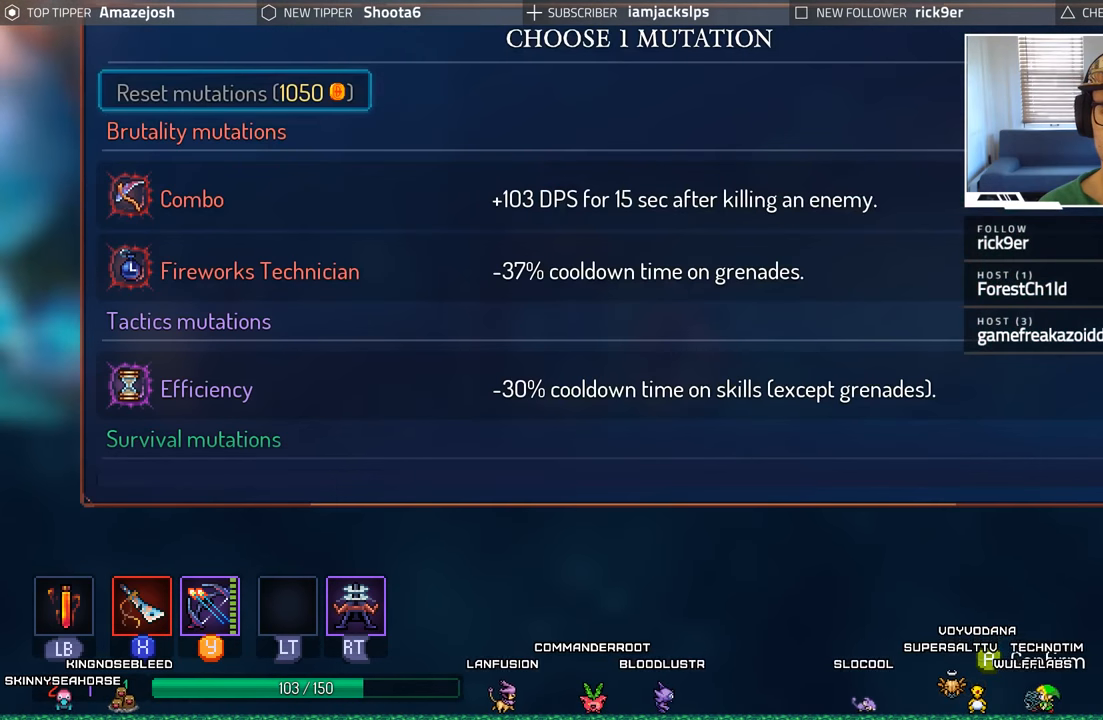
{"buttons": ["DPAD_DOWN"], "left_stick": "center", "right_stick": "center", "events": [[450, "DPAD_DOWN", "down"]]}
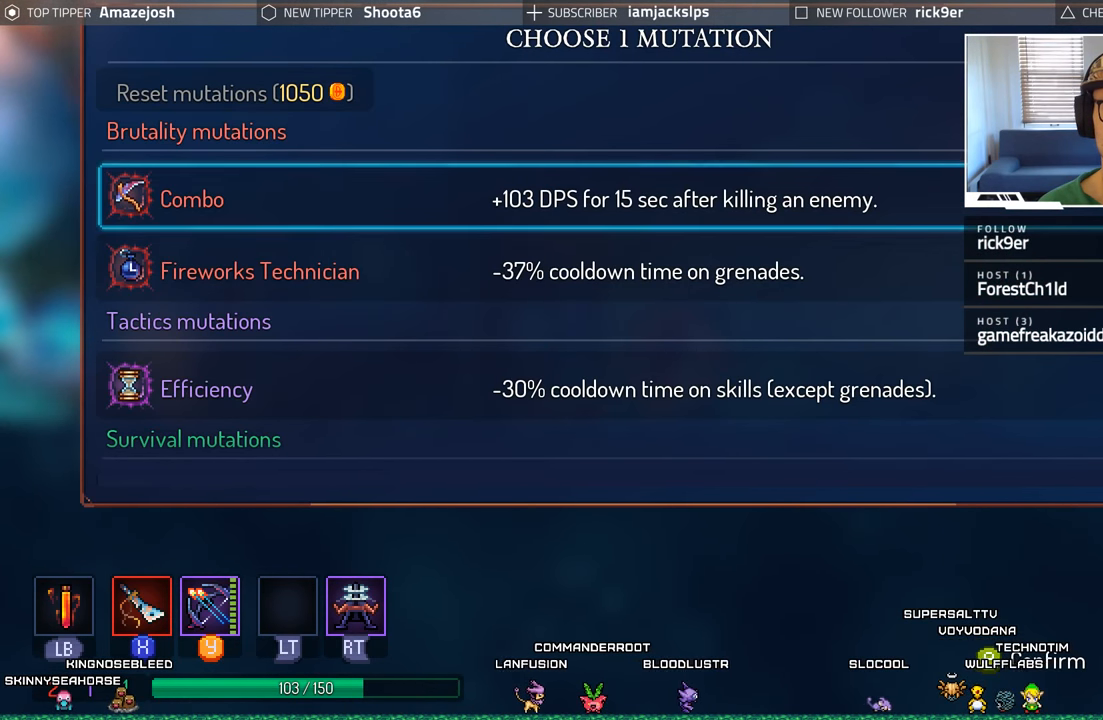
{"buttons": [], "left_stick": "center", "right_stick": "center", "events": [[83, "DPAD_DOWN", "up"]]}
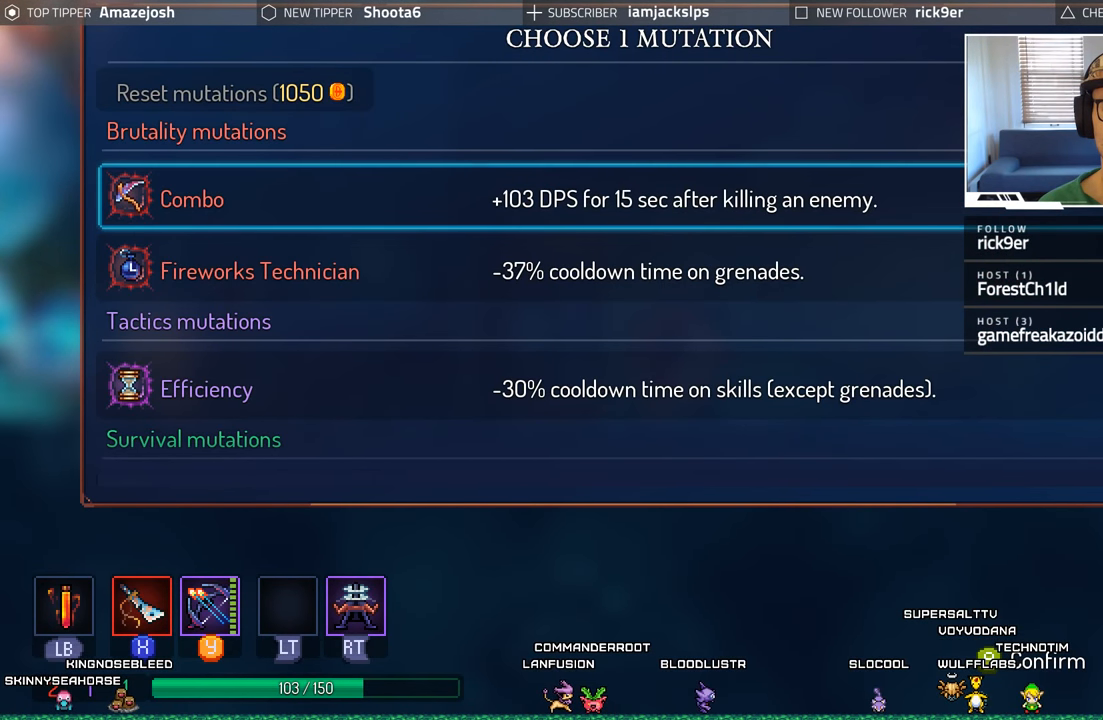
{"buttons": [], "left_stick": "center", "right_stick": "center", "events": [[183, "DPAD_DOWN", "down"], [317, "DPAD_DOWN", "up"]]}
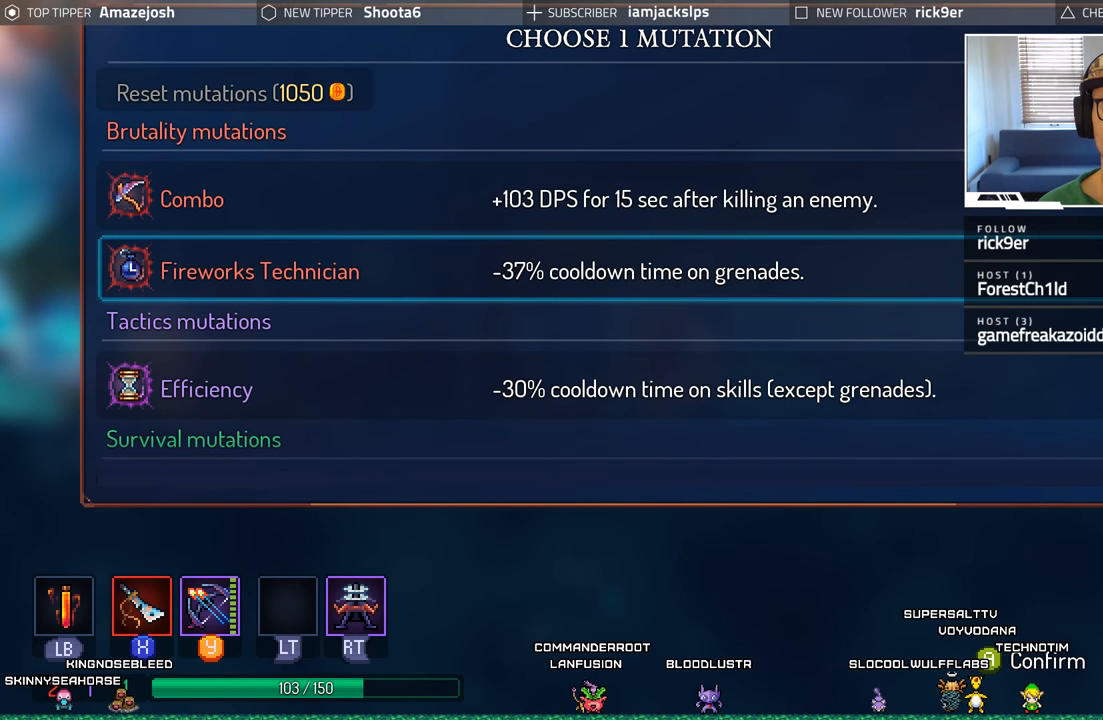
{"buttons": [], "left_stick": "center", "right_stick": "center", "events": [[117, "DPAD_UP", "down"], [233, "DPAD_UP", "up"]]}
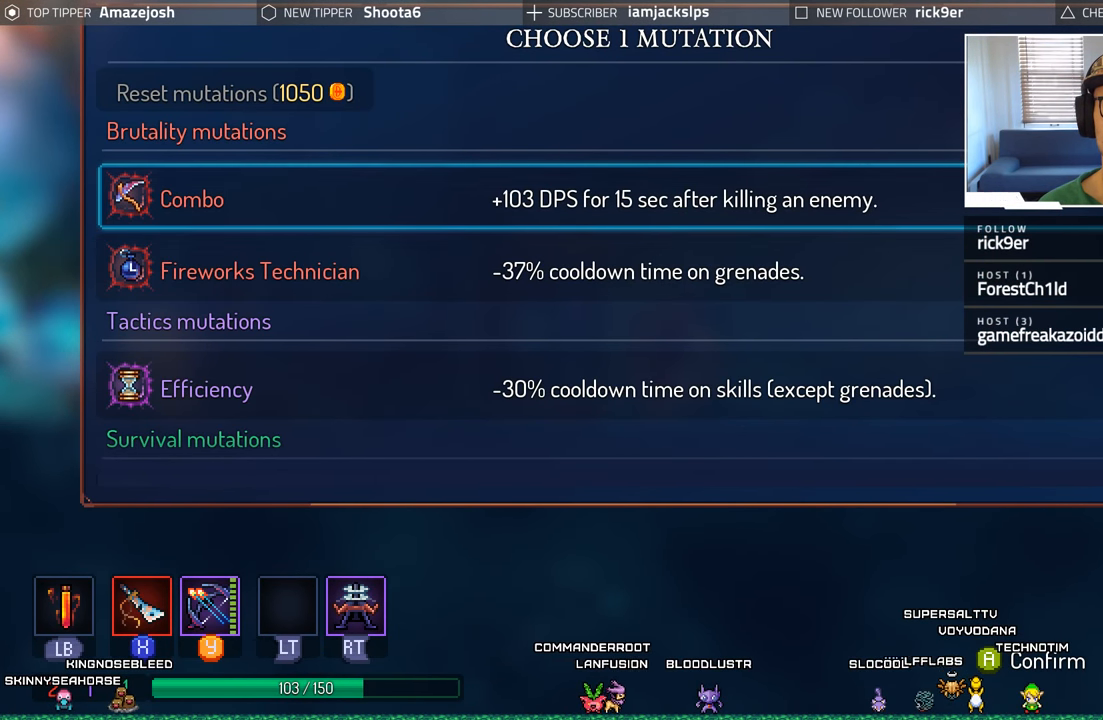
{"buttons": [], "left_stick": "center", "right_stick": "center", "events": []}
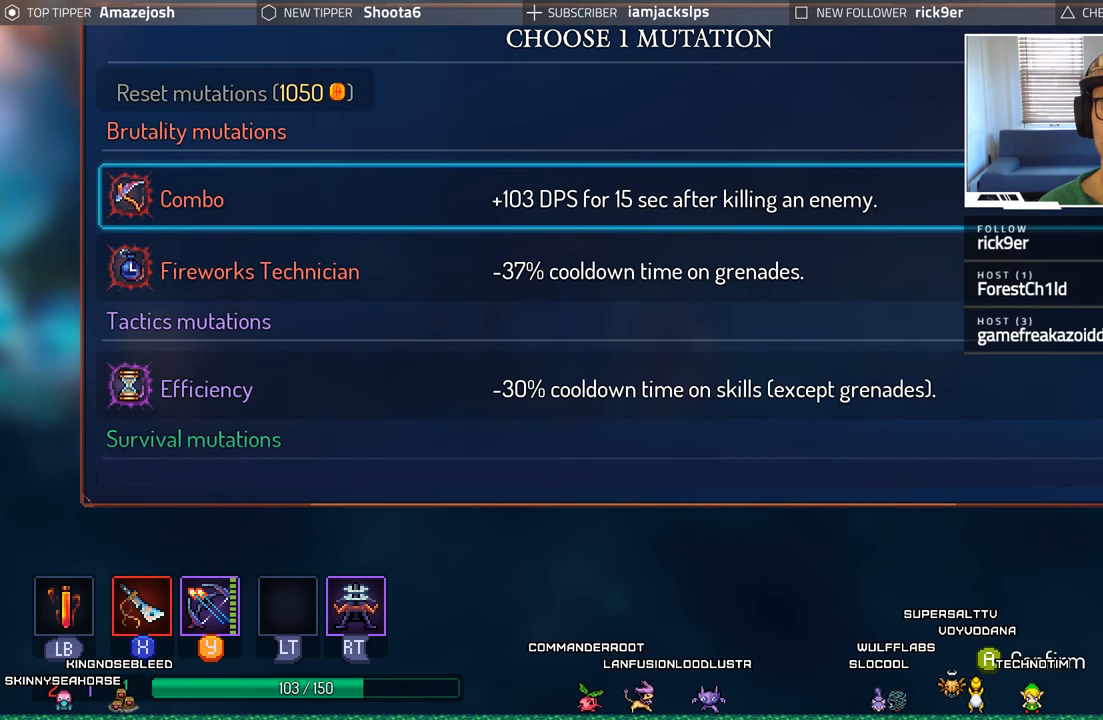
{"buttons": [], "left_stick": "center", "right_stick": "center", "events": []}
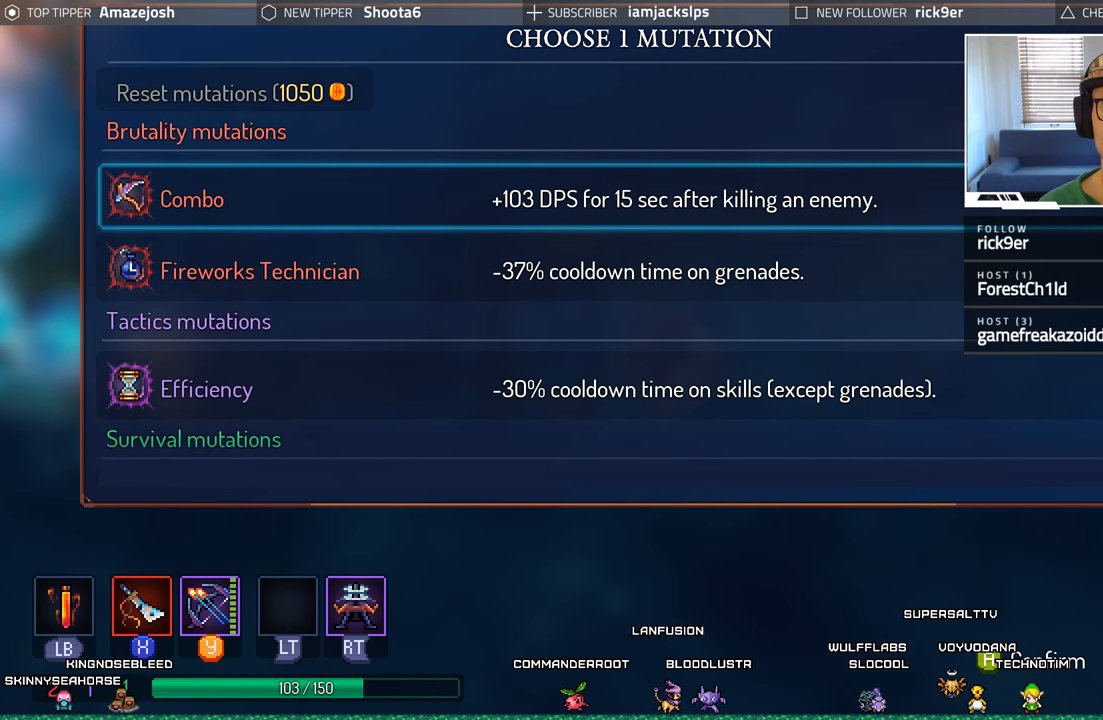
{"buttons": [], "left_stick": "center", "right_stick": "center", "events": [[100, "DPAD_DOWN", "down"], [233, "DPAD_DOWN", "up"], [350, "DPAD_DOWN", "down"], [500, "DPAD_DOWN", "up"]]}
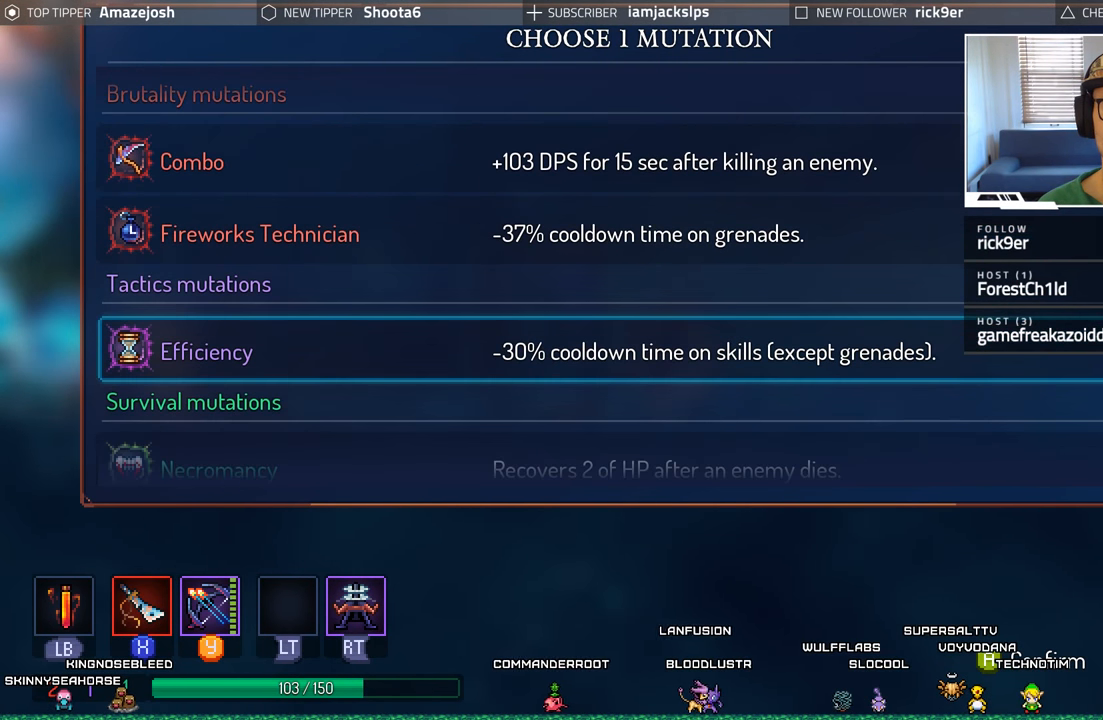
{"buttons": [], "left_stick": "center", "right_stick": "center", "events": [[283, "DPAD_DOWN", "down"], [433, "DPAD_DOWN", "up"]]}
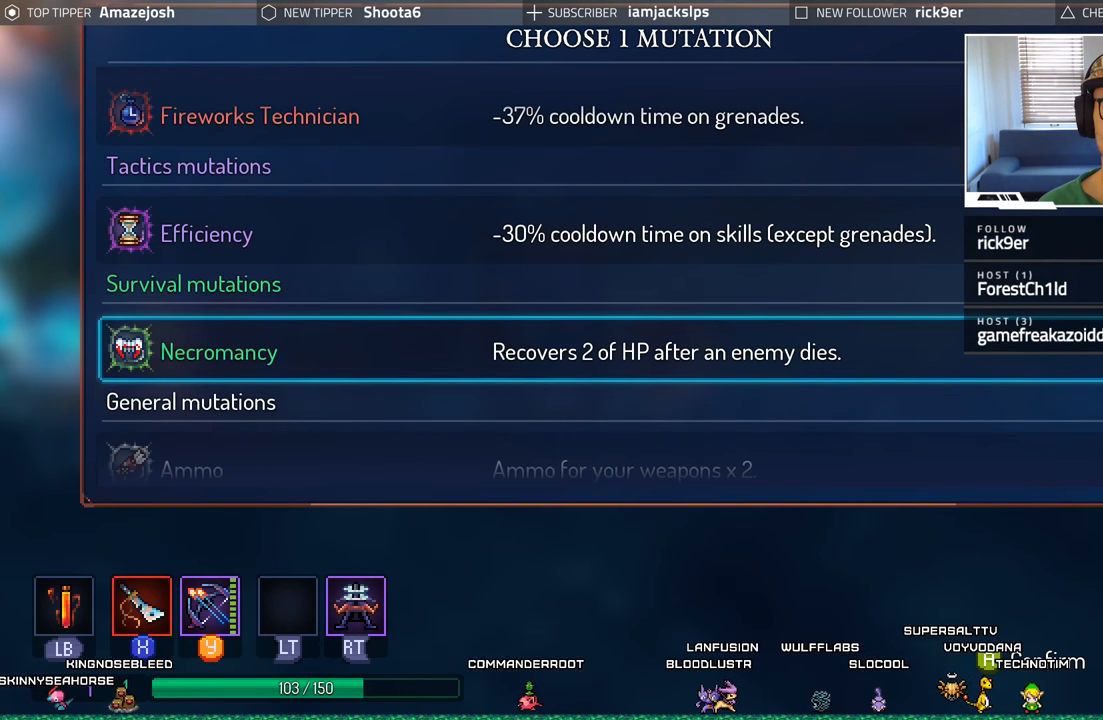
{"buttons": ["DPAD_UP"], "left_stick": "center", "right_stick": "center", "events": [[467, "DPAD_UP", "down"]]}
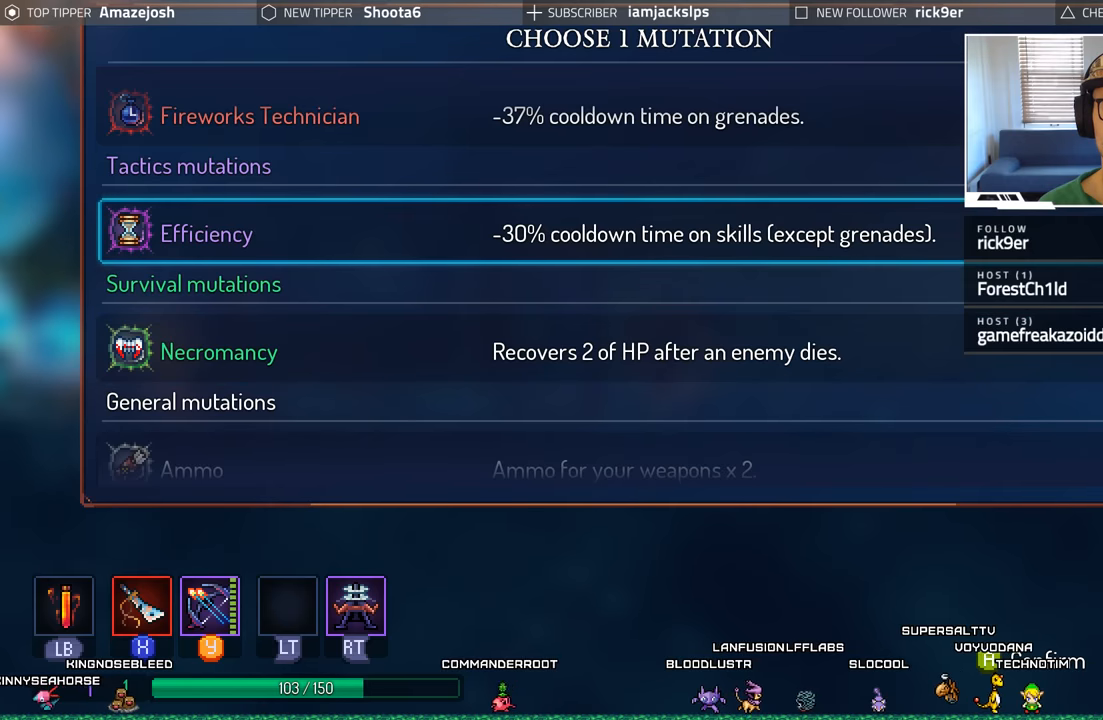
{"buttons": ["DPAD_DOWN"], "left_stick": "center", "right_stick": "center", "events": [[50, "DPAD_UP", "up"], [167, "DPAD_UP", "down"], [284, "DPAD_UP", "up"], [500, "DPAD_DOWN", "down"]]}
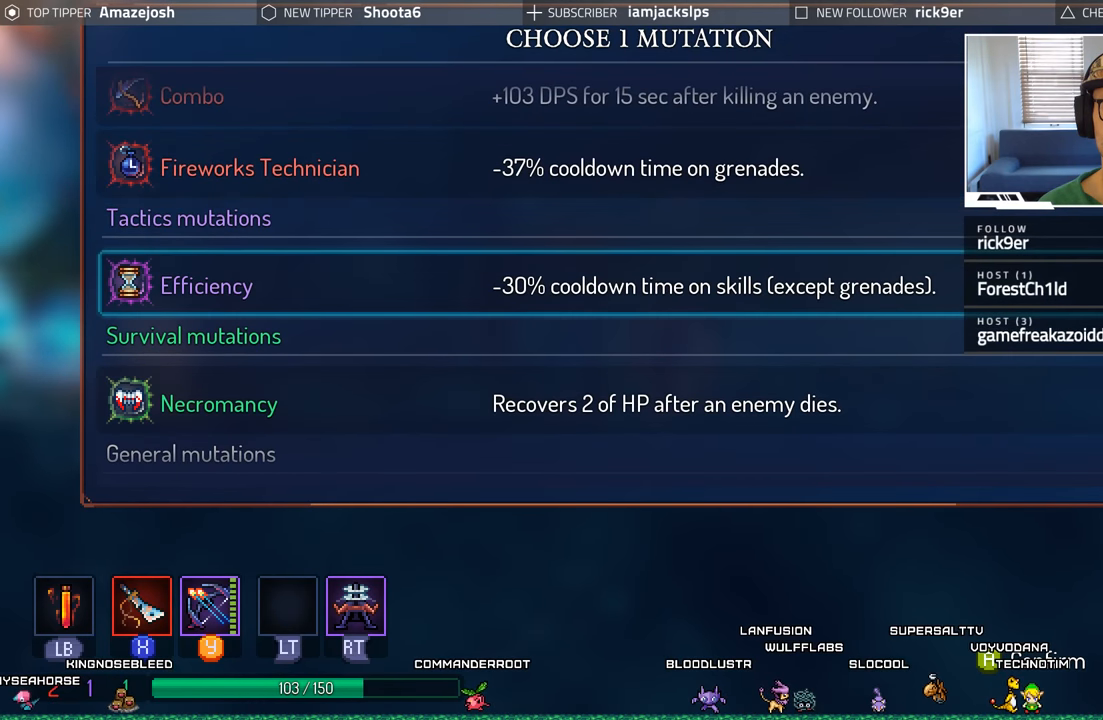
{"buttons": [], "left_stick": "center", "right_stick": "center", "events": [[84, "DPAD_DOWN", "up"], [184, "DPAD_DOWN", "down"], [284, "DPAD_DOWN", "up"], [350, "DPAD_DOWN", "down"], [484, "DPAD_DOWN", "up"]]}
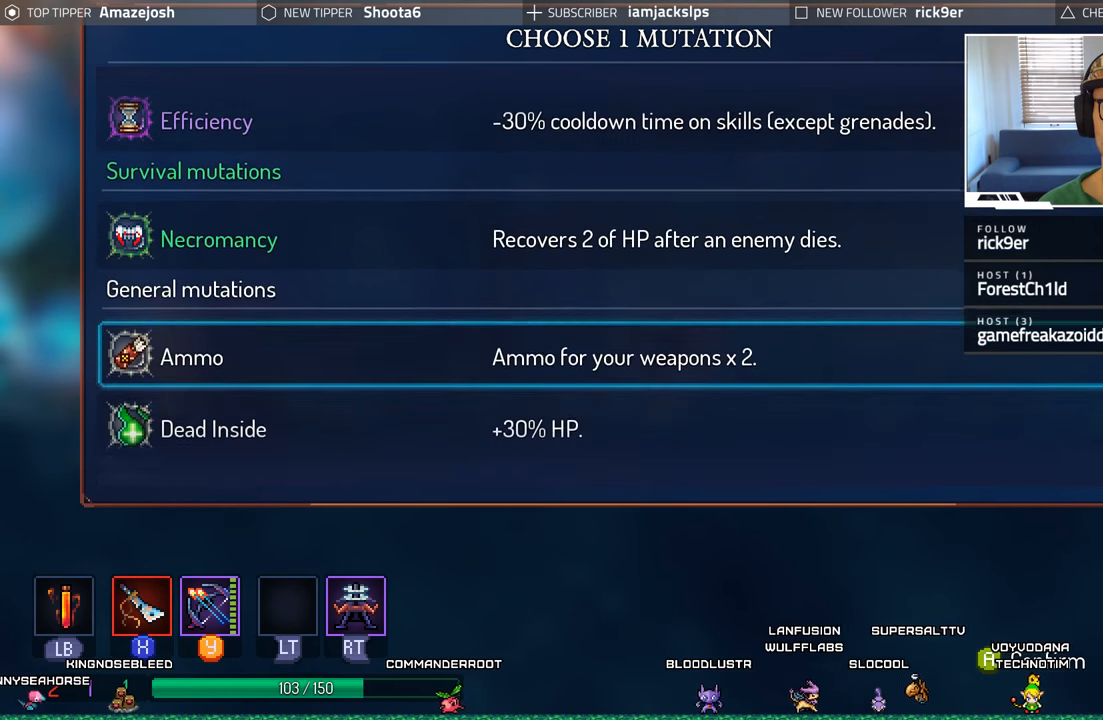
{"buttons": [], "left_stick": "center", "right_stick": "center", "events": [[67, "DPAD_DOWN", "down"], [250, "DPAD_DOWN", "up"]]}
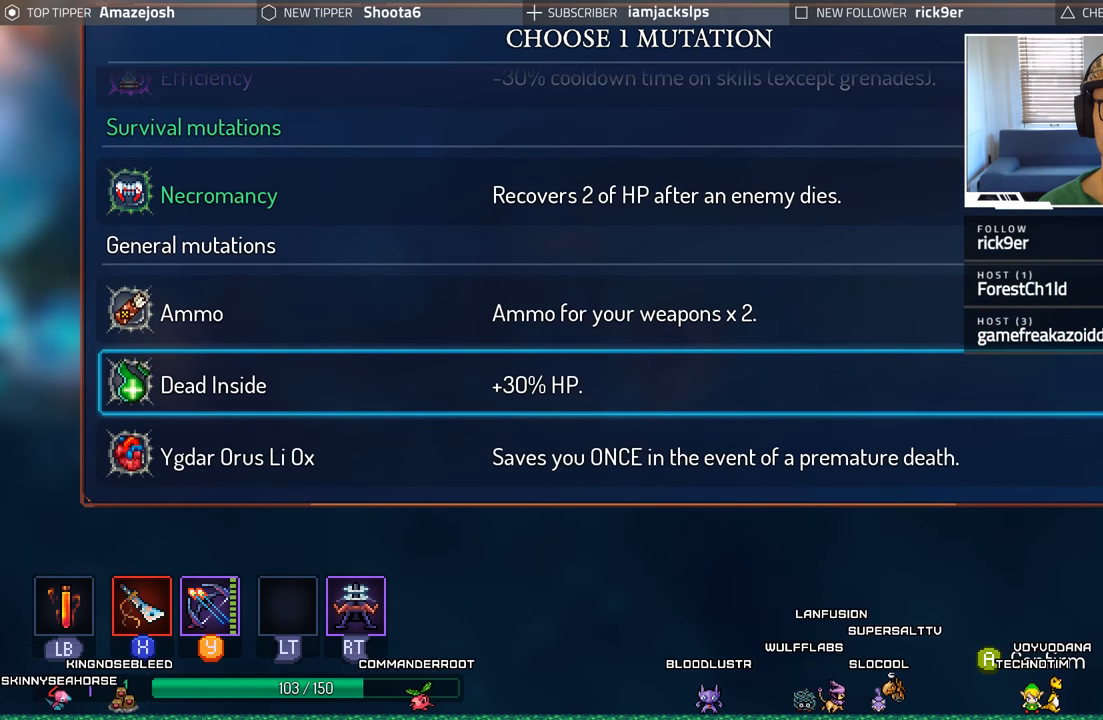
{"buttons": [], "left_stick": "center", "right_stick": "center", "events": [[117, "DPAD_DOWN", "down"], [267, "DPAD_DOWN", "up"]]}
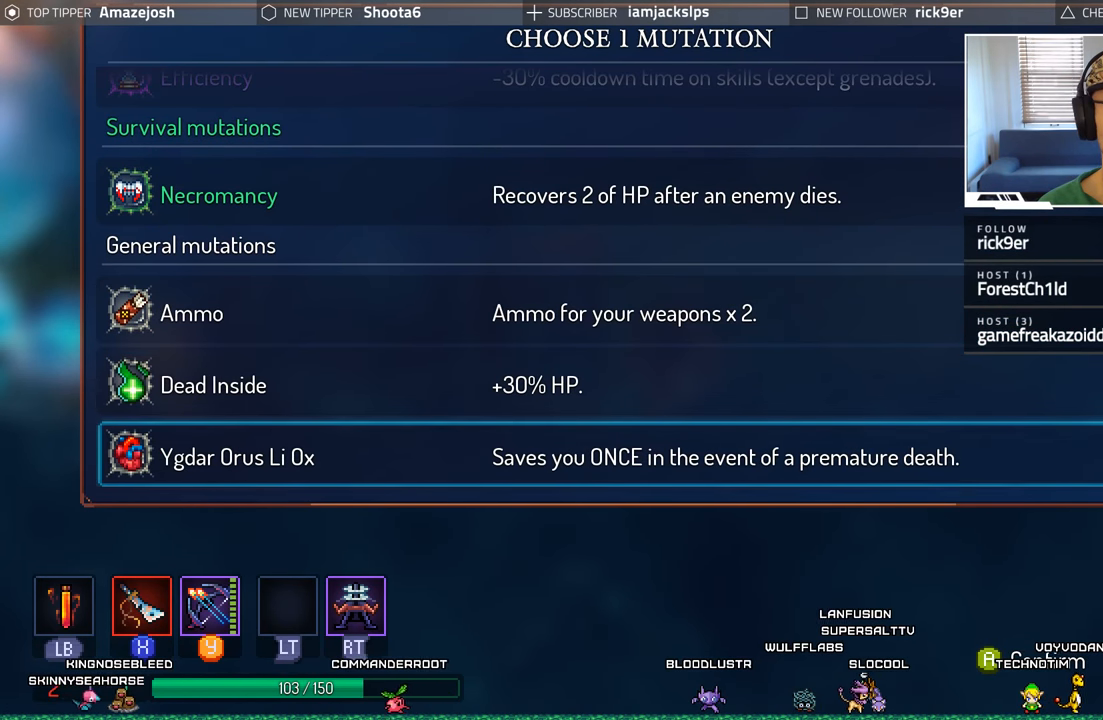
{"buttons": [], "left_stick": "center", "right_stick": "center", "events": [[167, "DPAD_UP", "down"], [300, "DPAD_UP", "up"], [384, "DPAD_UP", "down"], [484, "DPAD_UP", "up"]]}
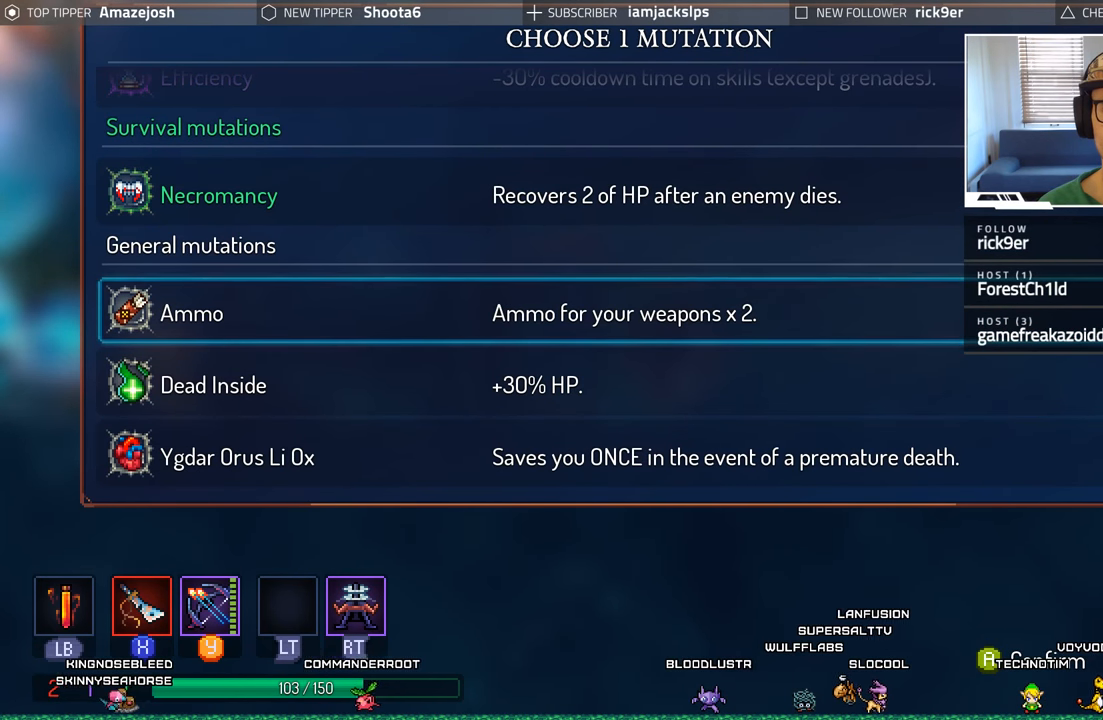
{"buttons": [], "left_stick": "center", "right_stick": "center", "events": [[67, "DPAD_UP", "down"], [184, "DPAD_UP", "up"], [250, "DPAD_UP", "down"], [367, "DPAD_UP", "up"]]}
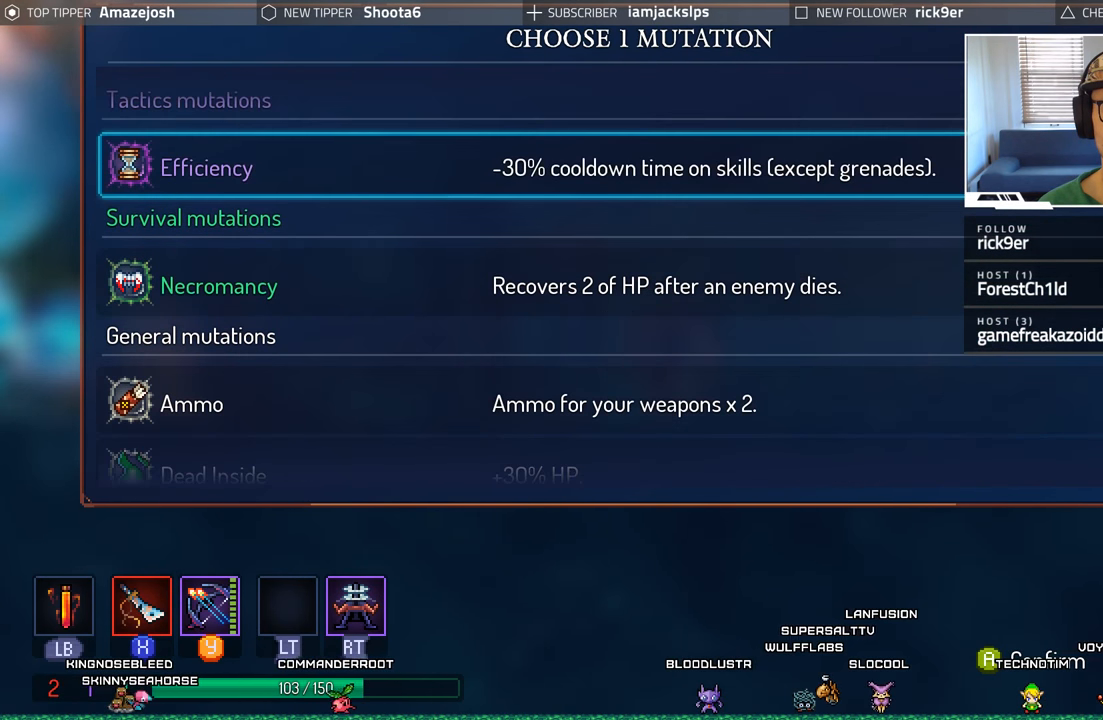
{"buttons": ["DPAD_DOWN"], "left_stick": "center", "right_stick": "center", "events": [[67, "DPAD_DOWN", "down"], [217, "DPAD_DOWN", "up"], [267, "DPAD_DOWN", "down"], [400, "DPAD_DOWN", "up"], [484, "DPAD_DOWN", "down"]]}
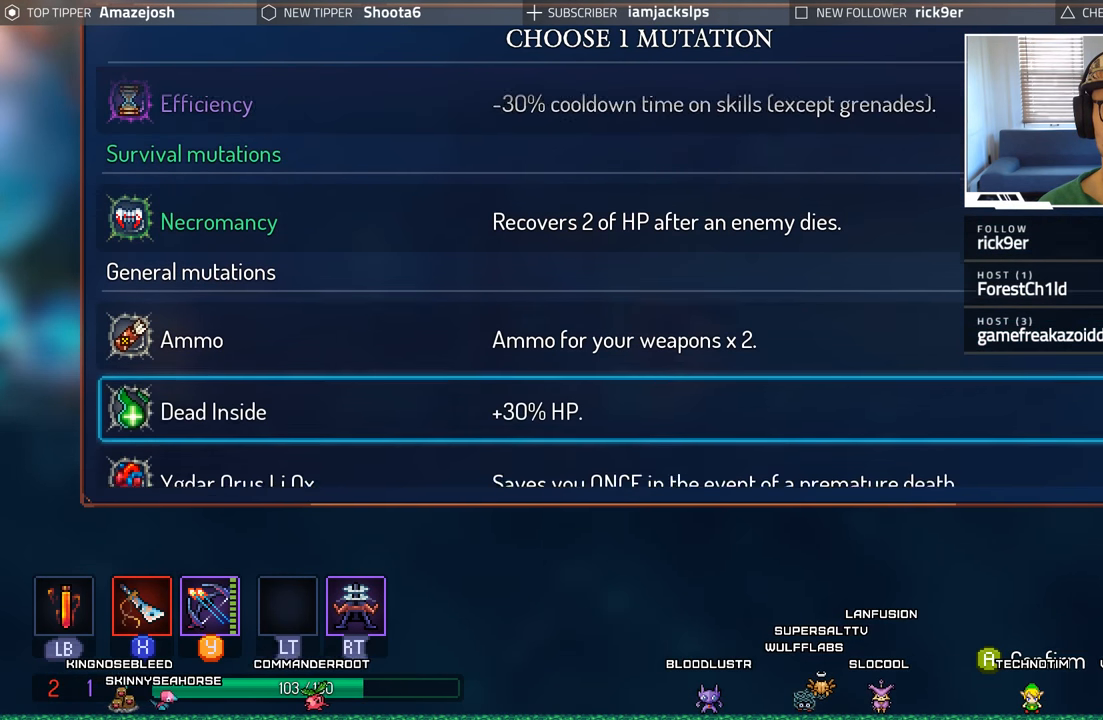
{"buttons": ["DPAD_DOWN"], "left_stick": "center", "right_stick": "center", "events": [[134, "DPAD_DOWN", "up"], [467, "DPAD_DOWN", "down"]]}